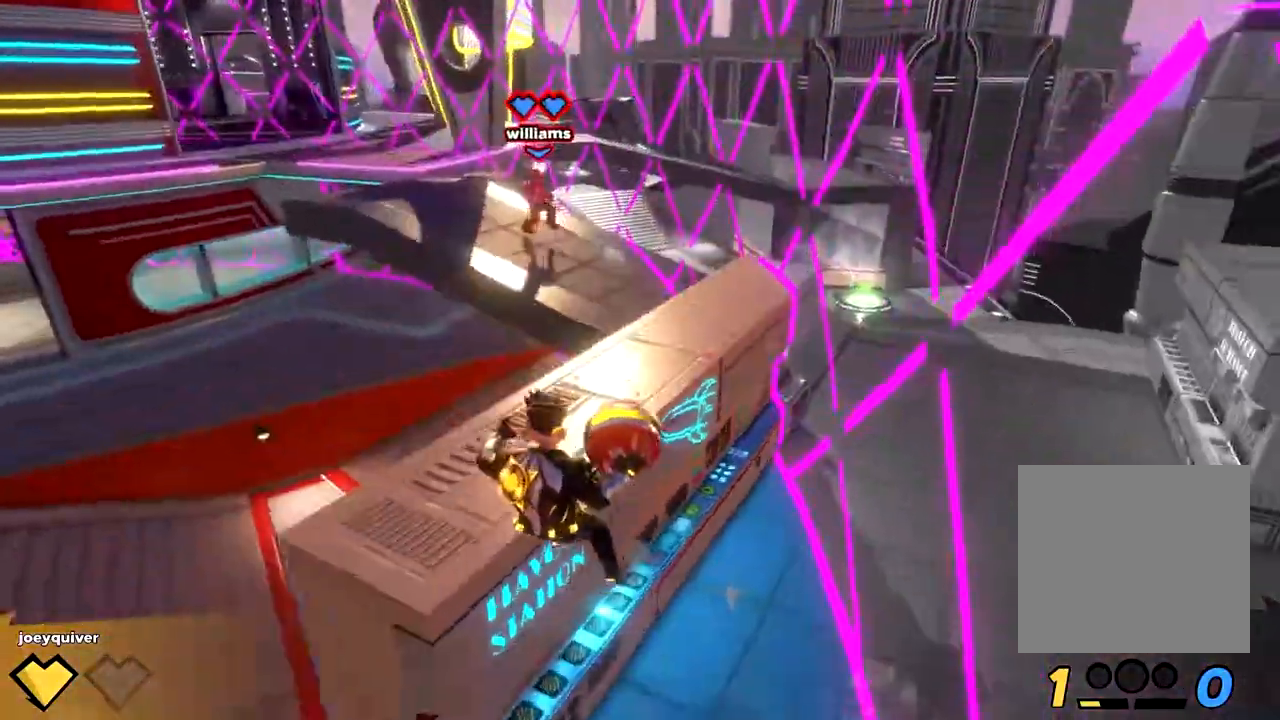
Gameplay with a controller (Xbox layout); each line is a JSON object with the inputs held at the frame after it. "events" lists button and stick changes between this image and that frame as [ms after this image, input, new state], when the widget could be followed in between.
{"buttons": ["A"], "left_stick": "left", "right_stick": "up", "events": [[117, "left_stick", "left"], [267, "right_stick", "up"], [450, "A", "down"]]}
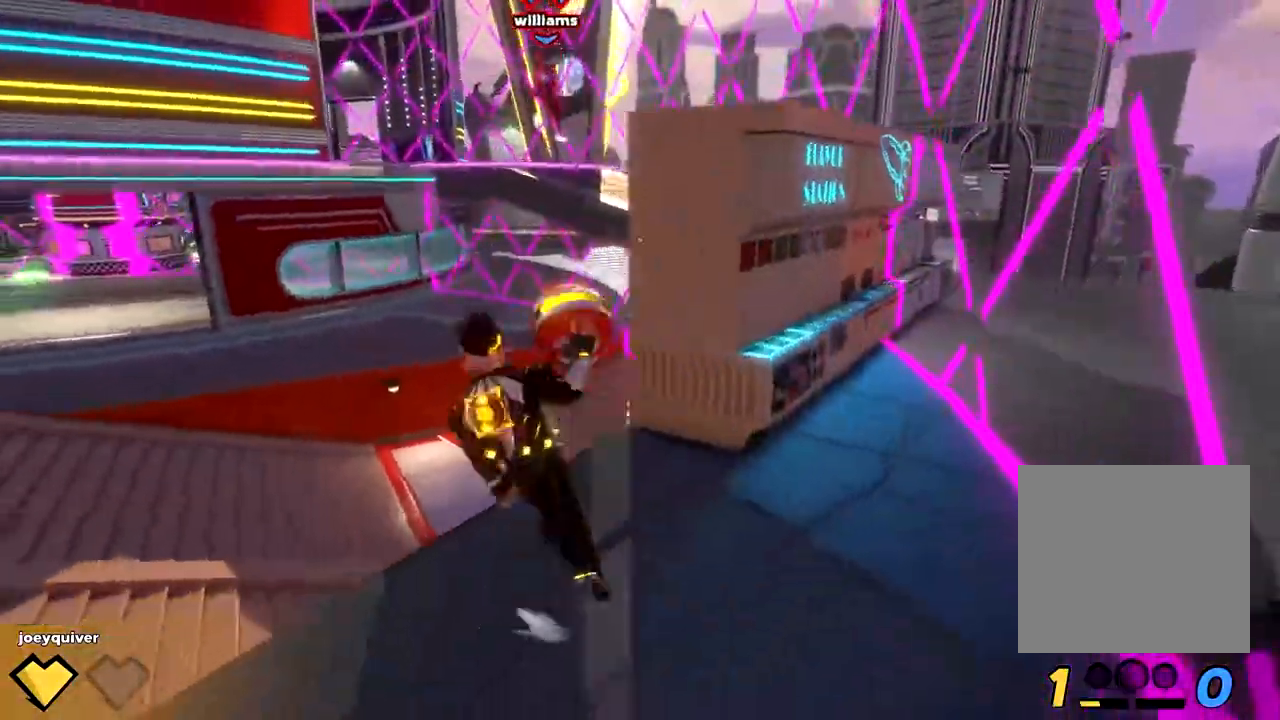
{"buttons": ["R2"], "left_stick": "up-left", "right_stick": "up", "events": [[33, "A", "up"], [100, "R2", "down"], [117, "left_stick", "up-left"]]}
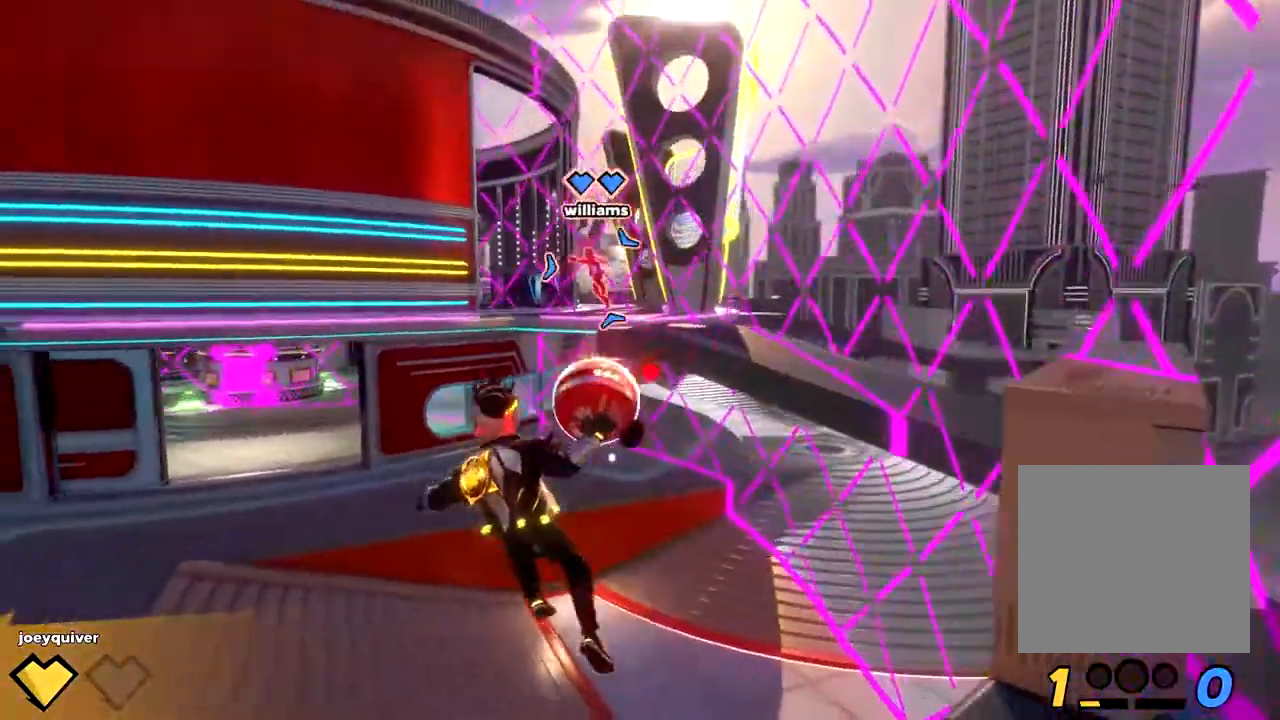
{"buttons": ["R2"], "left_stick": "up-left", "right_stick": "up", "events": []}
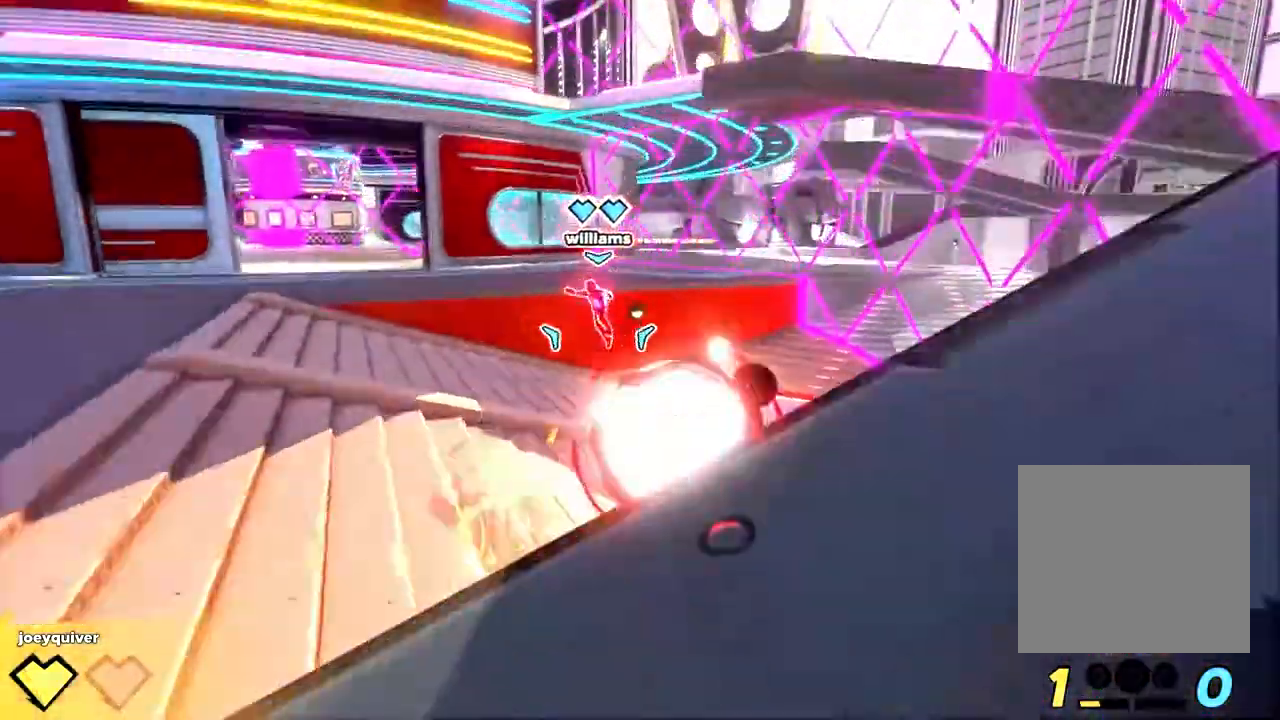
{"buttons": ["R2"], "left_stick": "up-left", "right_stick": "up", "events": [[83, "R3", "down"], [150, "A", "down"], [150, "R3", "up"], [233, "A", "up"]]}
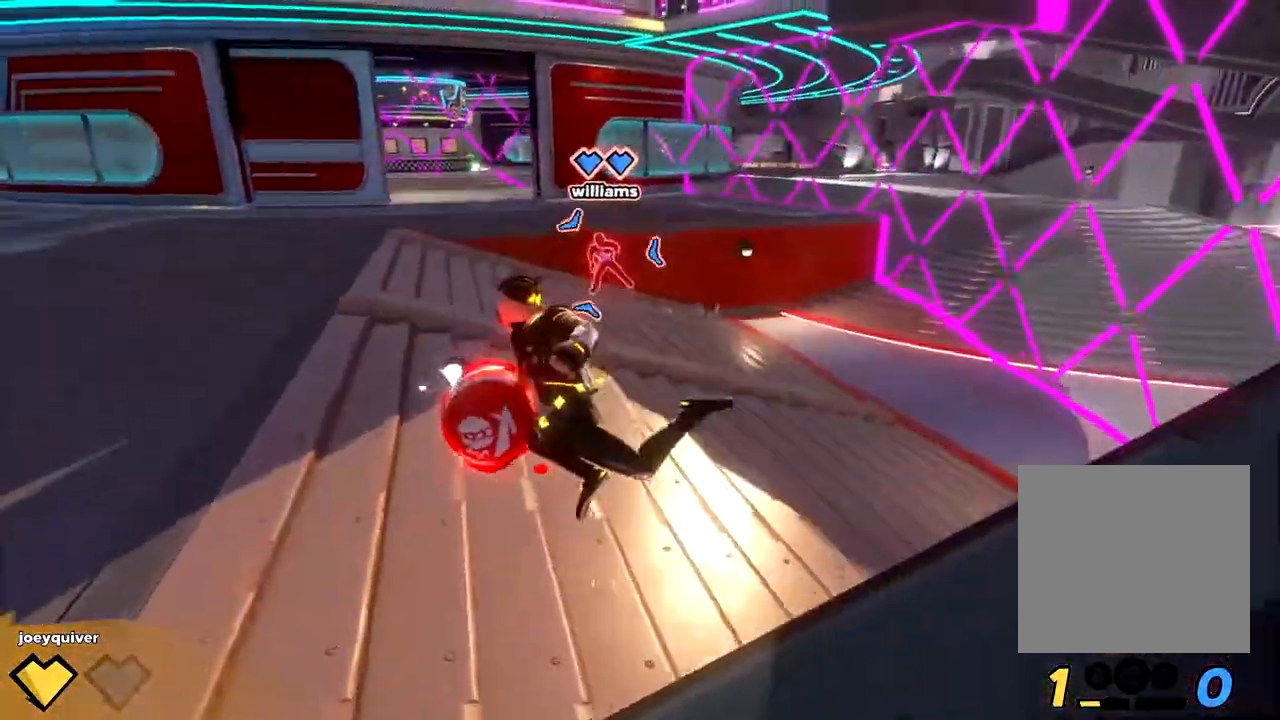
{"buttons": [], "left_stick": "up-left", "right_stick": "up"}
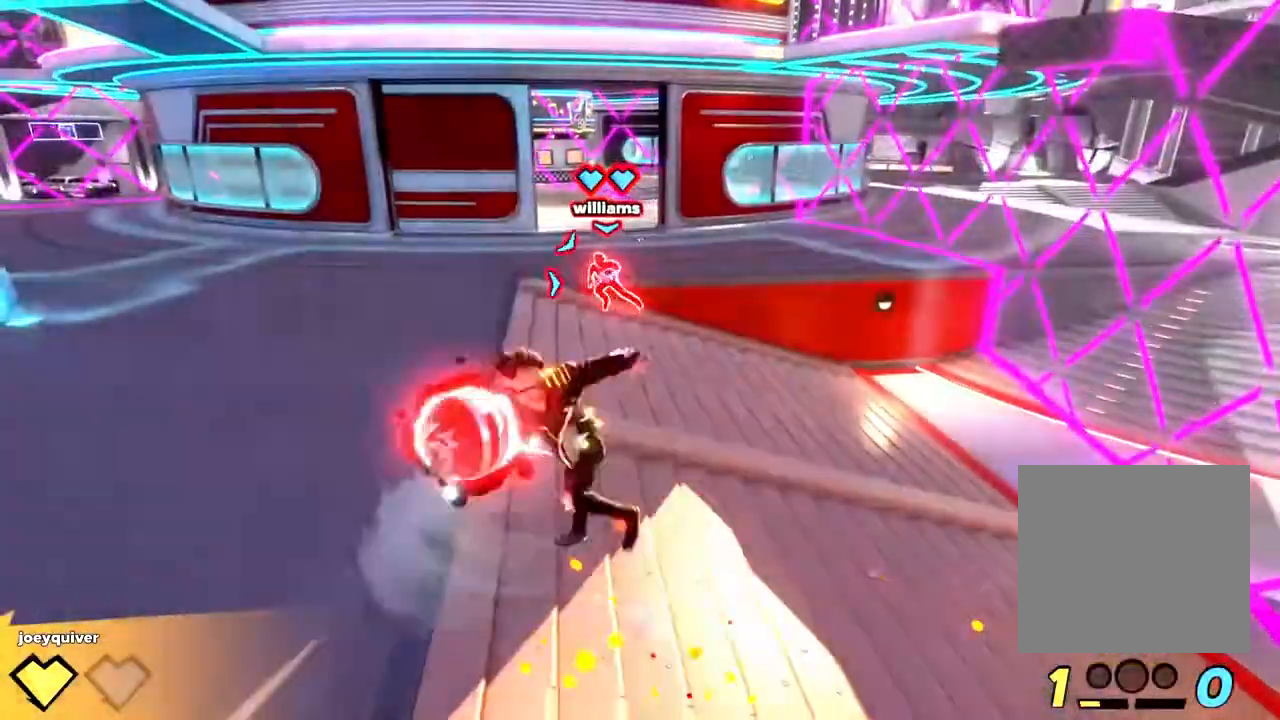
{"buttons": [], "left_stick": "up-left", "right_stick": "up", "events": []}
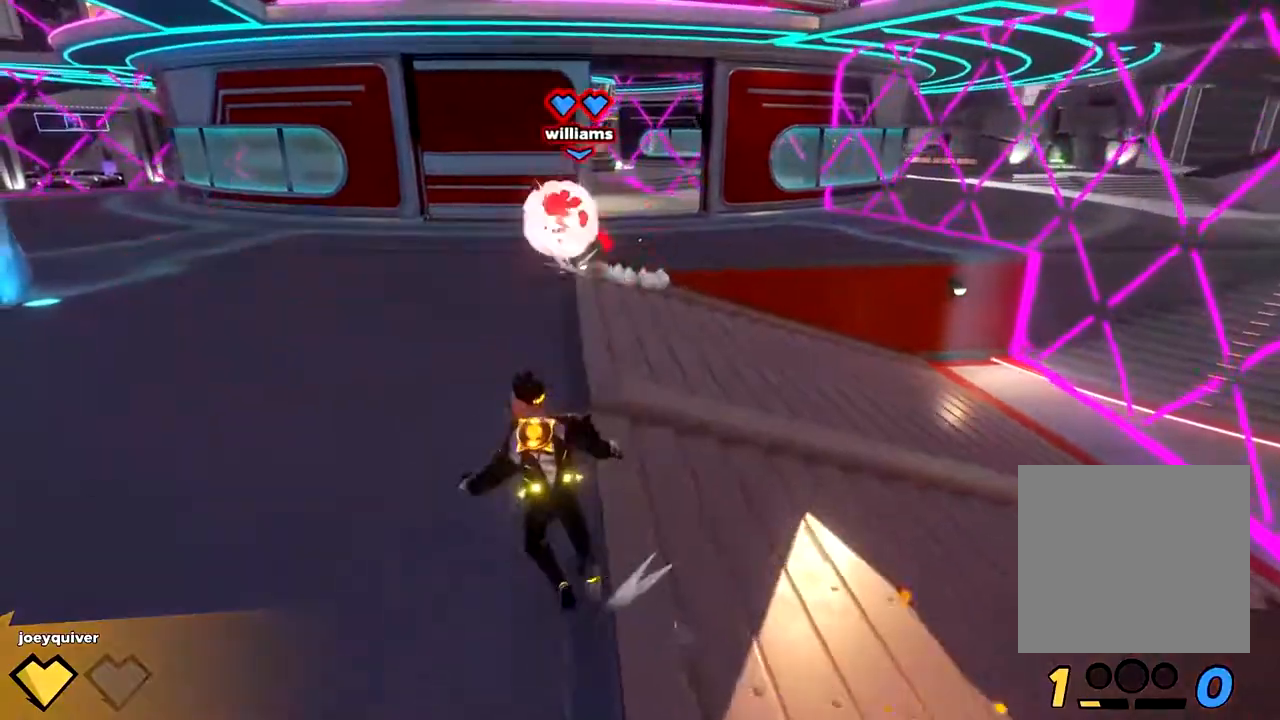
{"buttons": ["L3"], "left_stick": "up", "right_stick": "up", "events": [[167, "left_stick", "up"], [250, "right_stick", "up-right"], [400, "right_stick", "up"], [467, "L3", "down"]]}
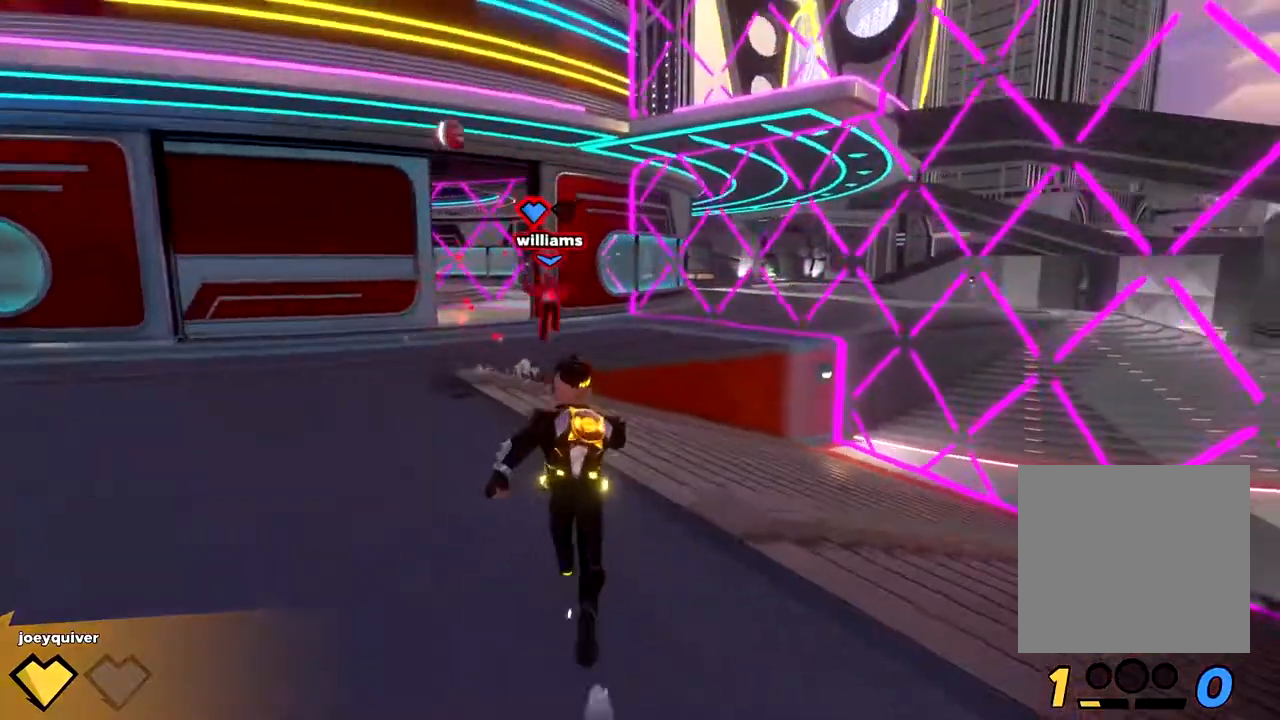
{"buttons": [], "left_stick": "up", "right_stick": "up", "events": [[100, "L3", "up"], [267, "A", "down"], [450, "A", "up"]]}
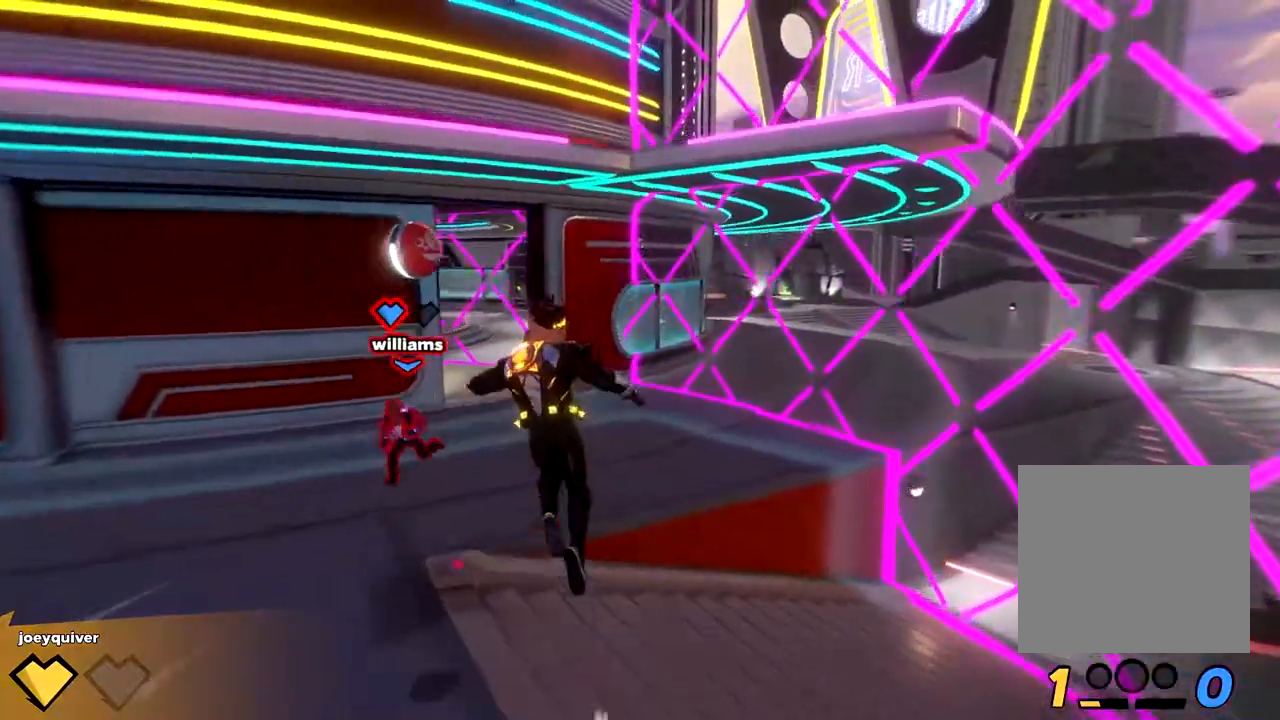
{"buttons": ["R2"], "left_stick": "up-right", "right_stick": "up-left", "events": [[183, "right_stick", "center"], [367, "right_stick", "up-left"], [383, "left_stick", "up-right"], [467, "R2", "down"]]}
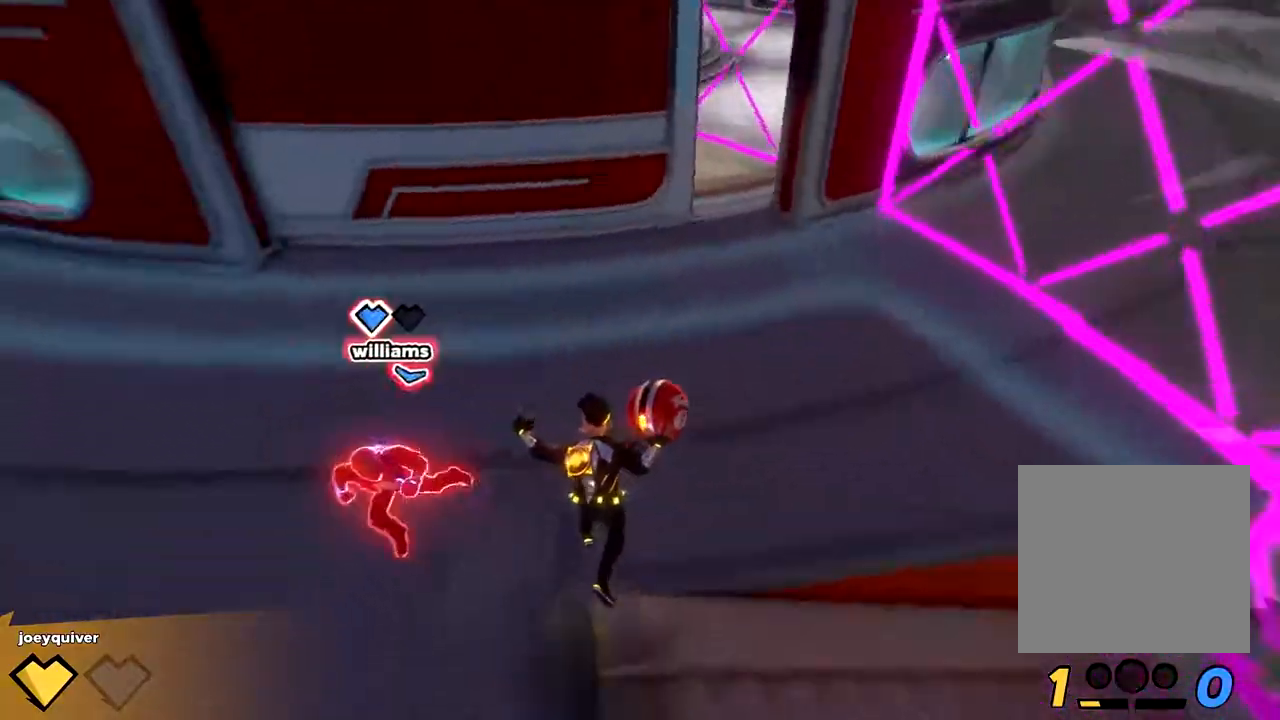
{"buttons": [], "left_stick": "up-right", "right_stick": "up", "events": [[33, "left_stick", "right"], [83, "R2", "up"], [250, "right_stick", "up"], [433, "left_stick", "up-right"]]}
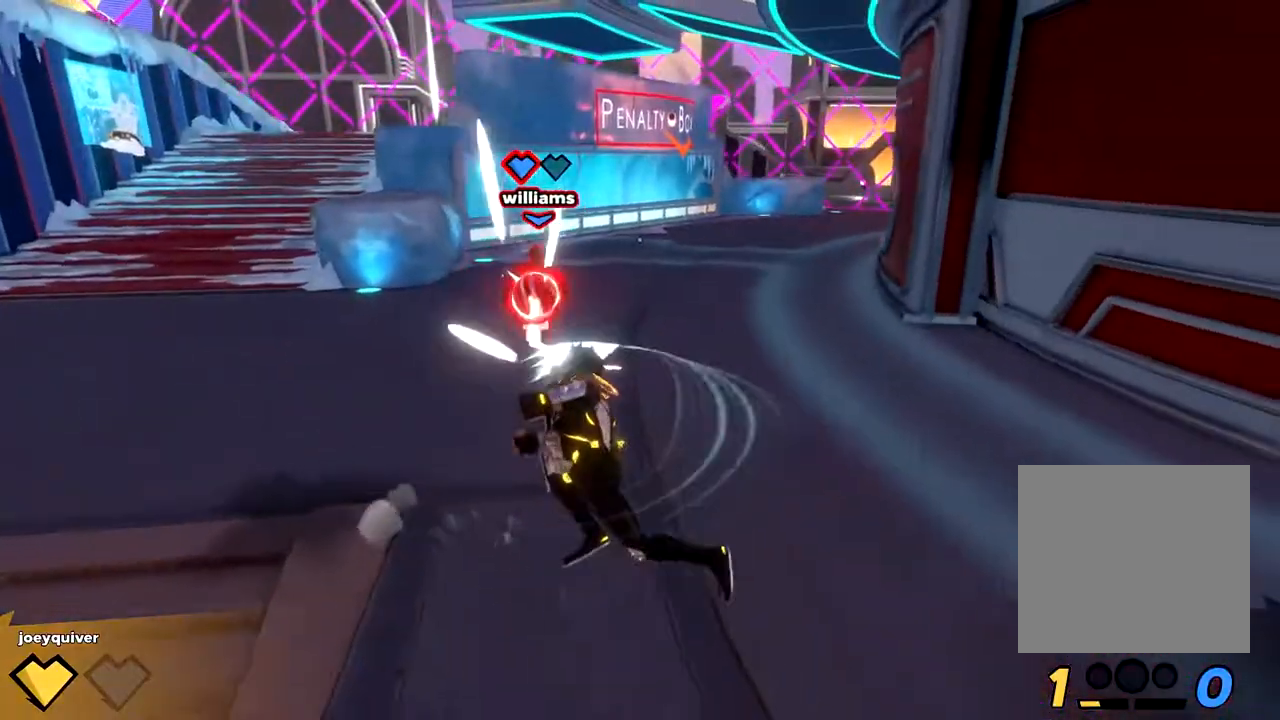
{"buttons": ["X"], "left_stick": "up", "right_stick": "up", "events": [[200, "left_stick", "up"], [467, "X", "down"]]}
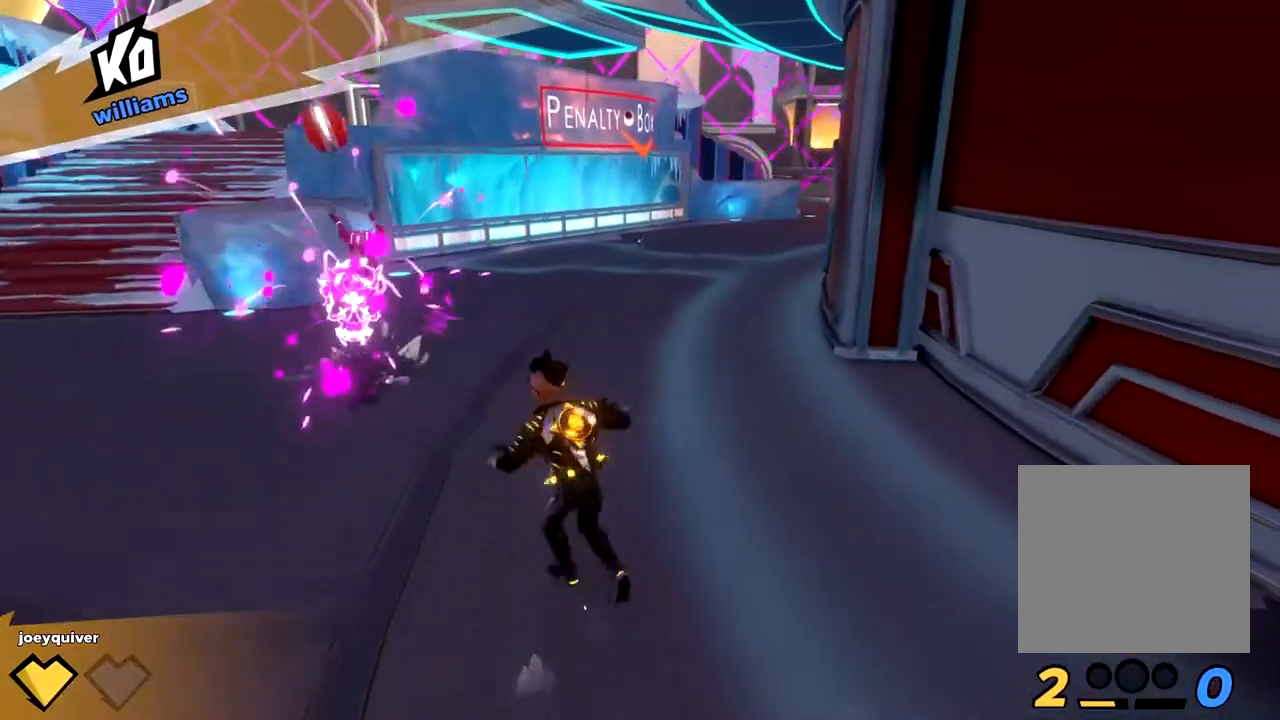
{"buttons": [], "left_stick": "down-right", "right_stick": "up", "events": [[33, "X", "up"], [100, "X", "down"], [200, "X", "up"], [333, "left_stick", "left"], [500, "left_stick", "down-right"]]}
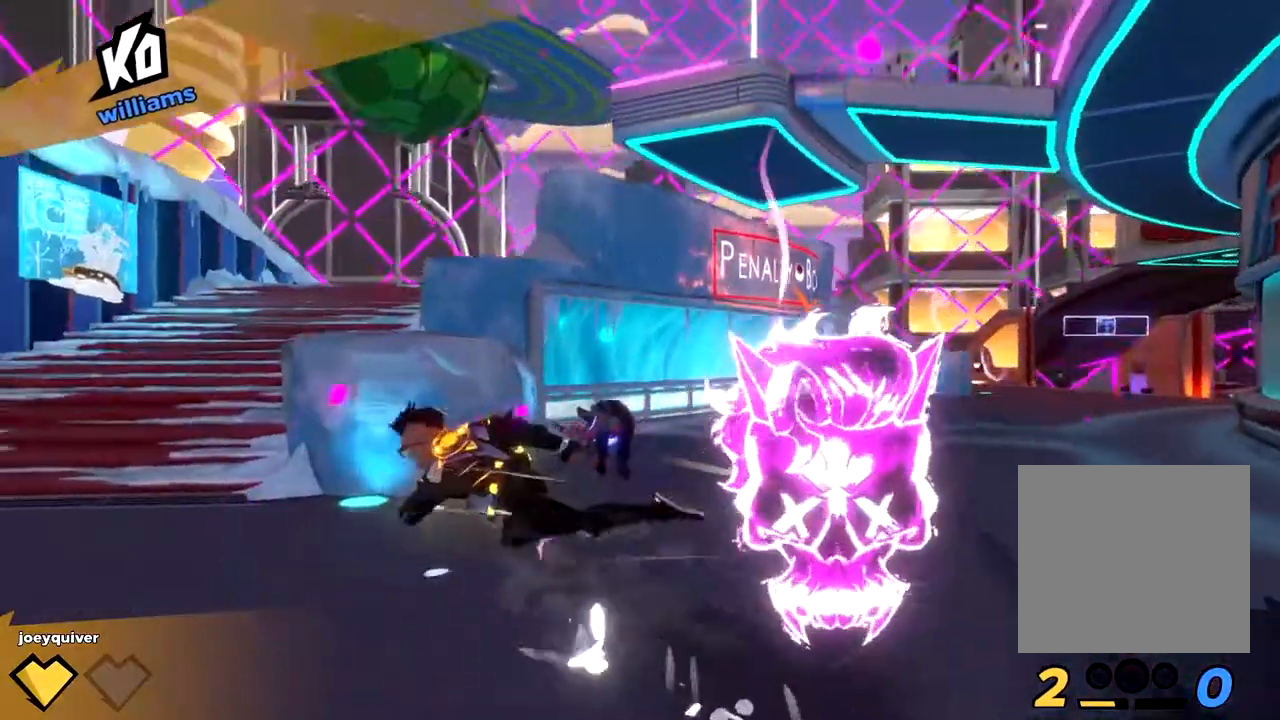
{"buttons": [], "left_stick": "down-right", "right_stick": "up-right", "events": [[200, "right_stick", "right"], [333, "right_stick", "up-right"]]}
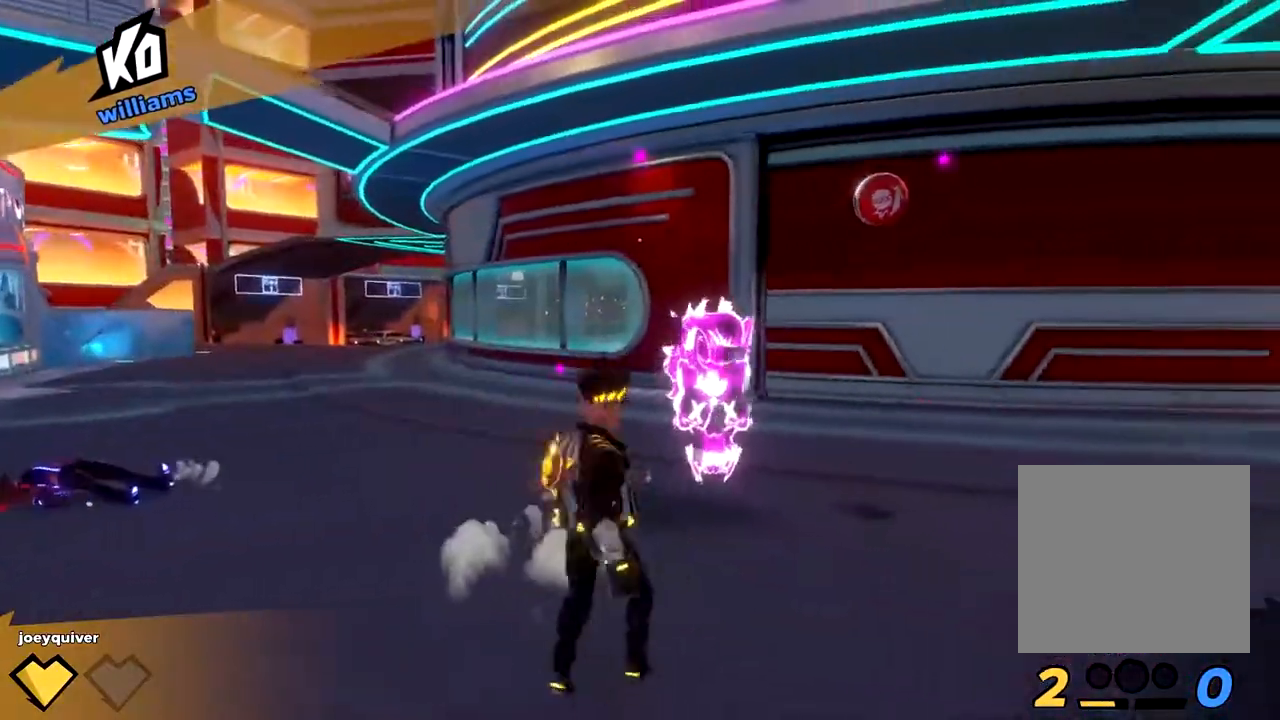
{"buttons": ["L3"], "left_stick": "up", "right_stick": "up", "events": [[217, "left_stick", "up-right"], [350, "right_stick", "center"], [383, "L3", "down"], [400, "left_stick", "up"], [417, "right_stick", "up"]]}
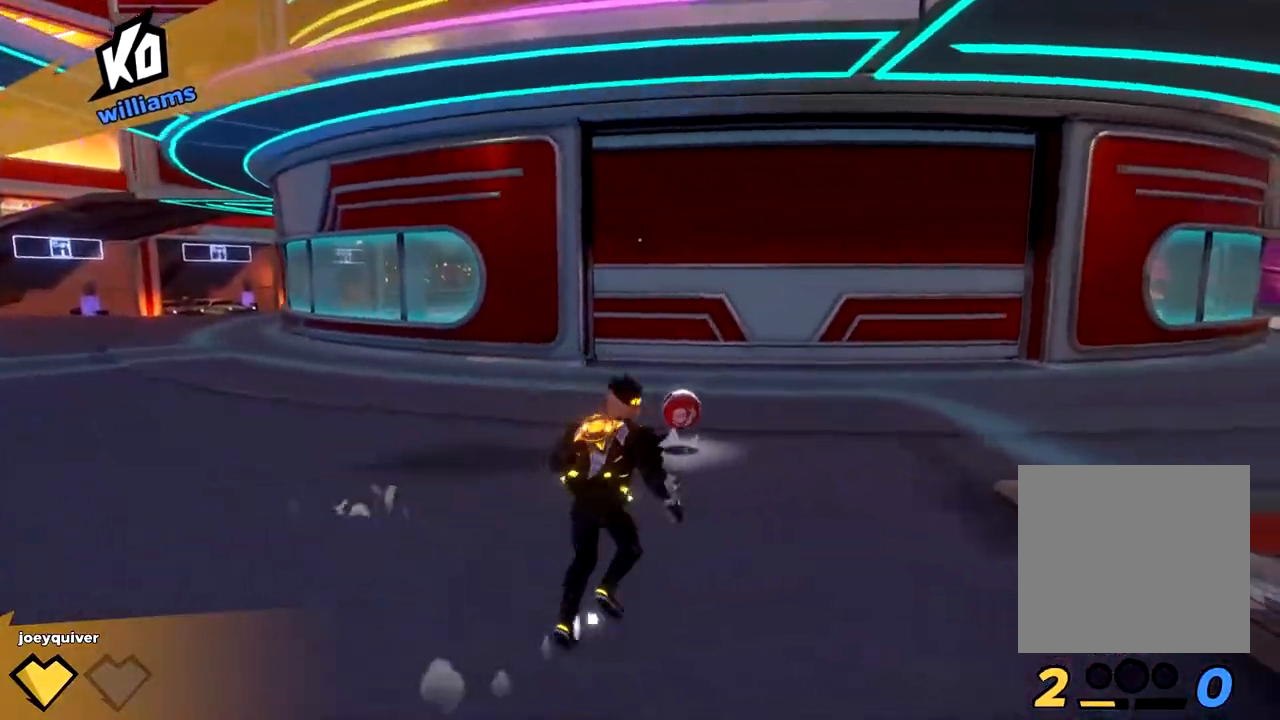
{"buttons": [], "left_stick": "up", "right_stick": "up-left", "events": [[33, "L3", "up"], [33, "right_stick", "up-right"], [167, "right_stick", "up"], [317, "right_stick", "up-left"]]}
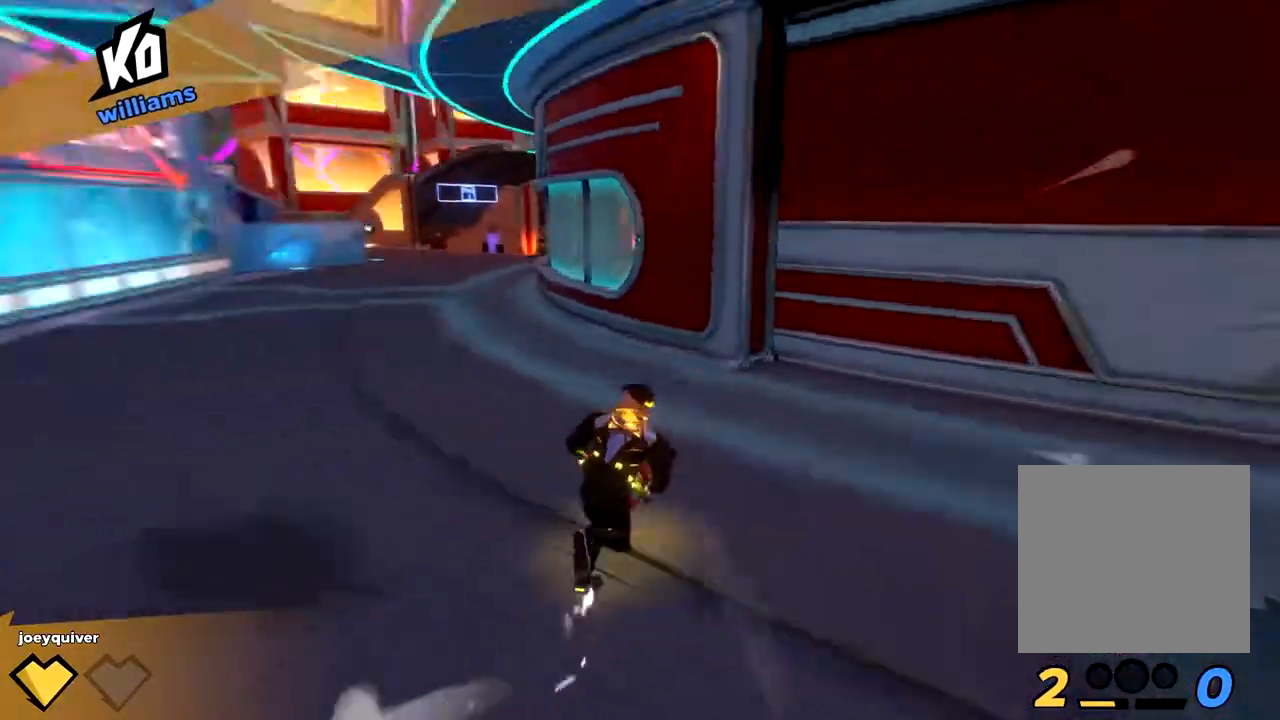
{"buttons": [], "left_stick": "up", "right_stick": "up", "events": [[83, "right_stick", "up"]]}
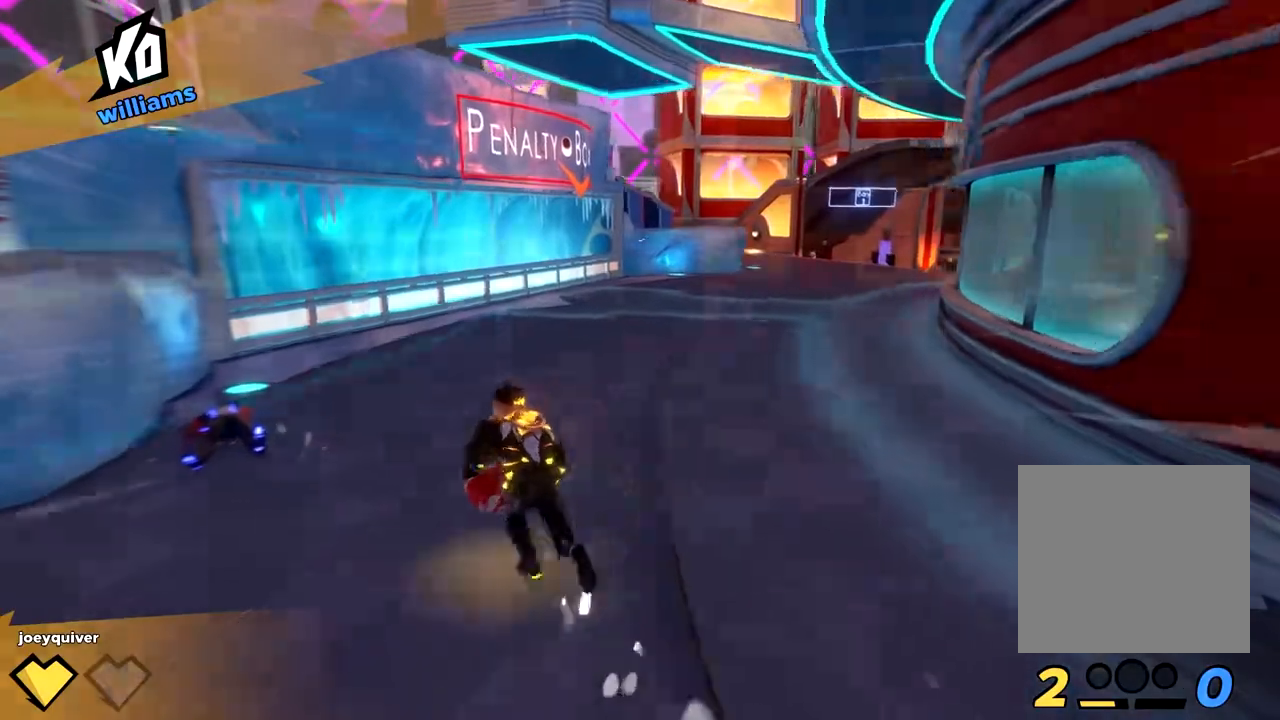
{"buttons": [], "left_stick": "up", "right_stick": "up", "events": [[133, "right_stick", "up-right"], [283, "right_stick", "center"], [383, "right_stick", "up"]]}
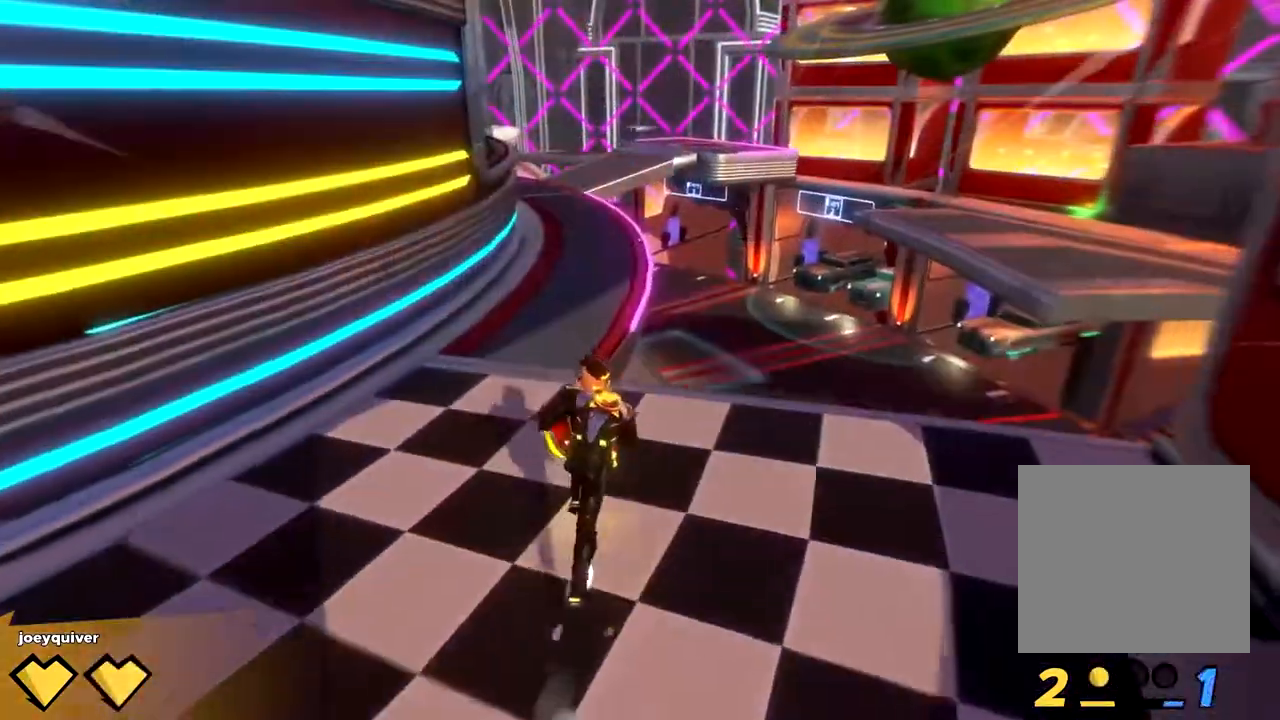
{"buttons": [], "left_stick": "up", "right_stick": "up", "events": [[233, "A", "down"], [350, "A", "up"]]}
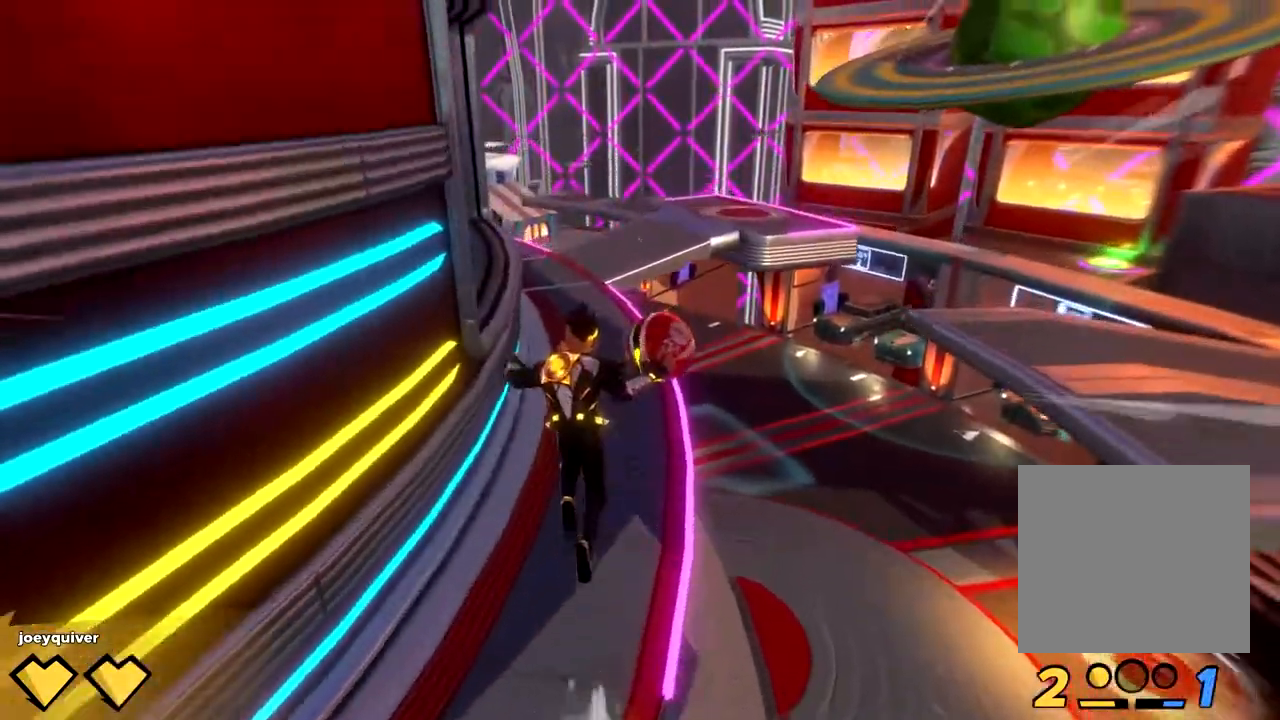
{"buttons": [], "left_stick": "up-right", "right_stick": "up-left", "events": [[183, "right_stick", "up-left"], [400, "left_stick", "up-right"]]}
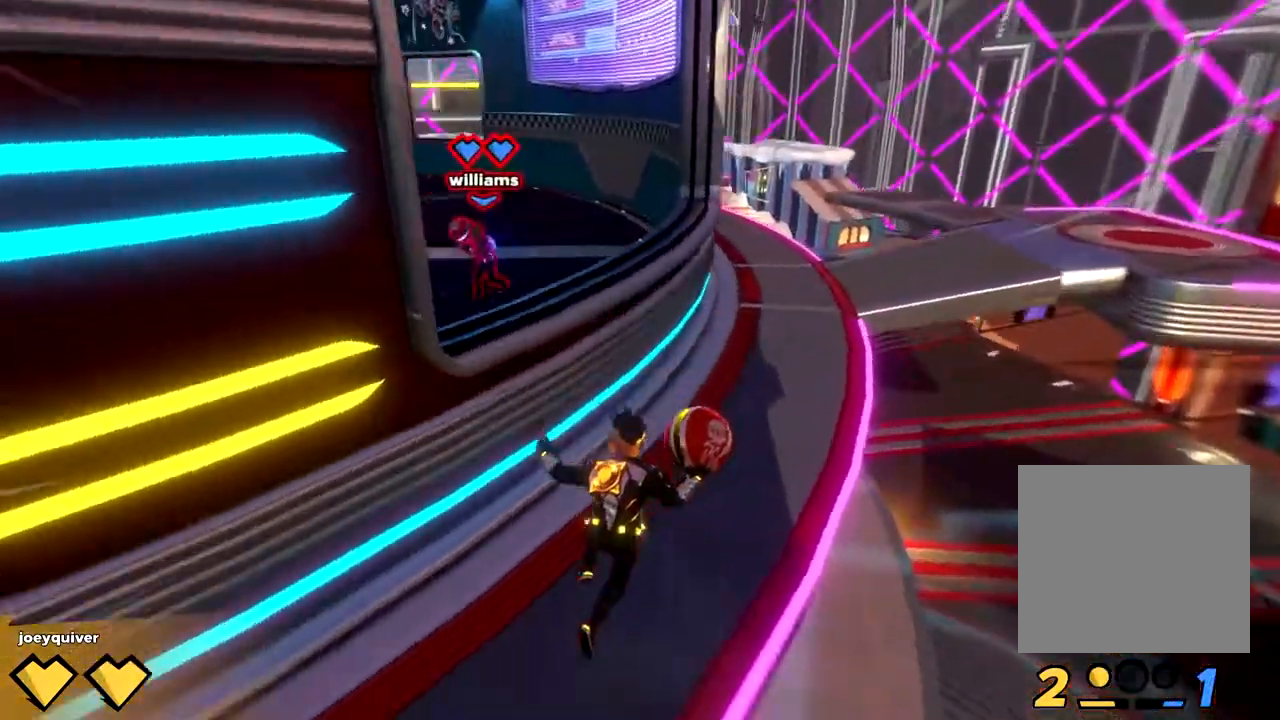
{"buttons": [], "left_stick": "up-right", "right_stick": "up", "events": [[83, "right_stick", "up"], [167, "A", "down"], [217, "A", "up"], [283, "left_stick", "right"], [283, "right_stick", "up-left"], [350, "R2", "down"], [450, "left_stick", "up-right"], [467, "R2", "up"], [483, "right_stick", "up"]]}
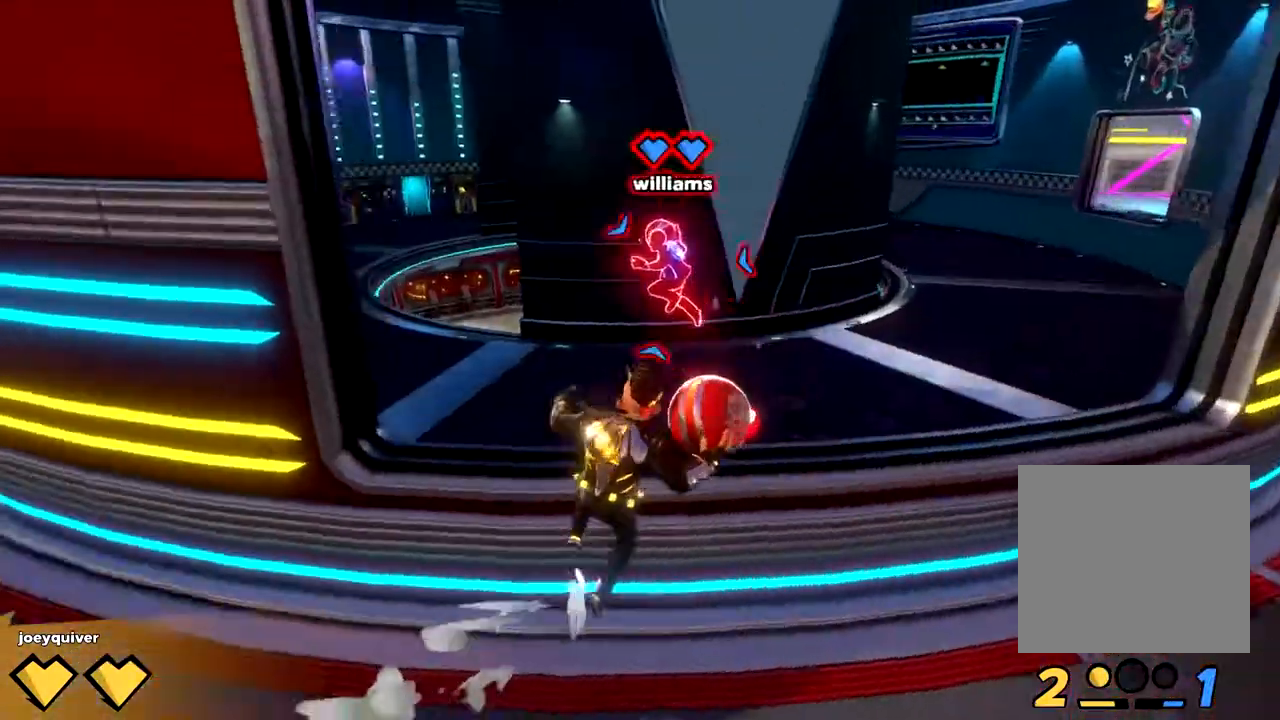
{"buttons": [], "left_stick": "up-left", "right_stick": "up", "events": [[233, "left_stick", "up"], [367, "left_stick", "up-left"], [400, "X", "down"], [467, "X", "up"]]}
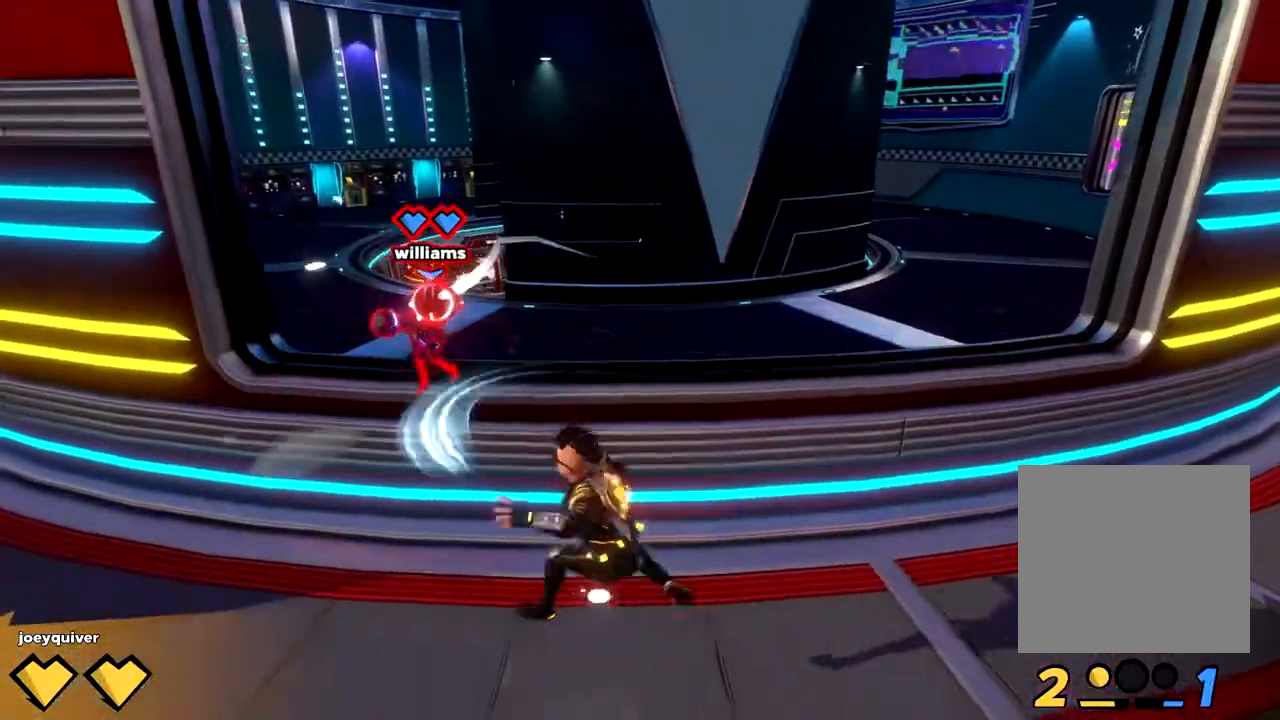
{"buttons": [], "left_stick": "up", "right_stick": "up-right"}
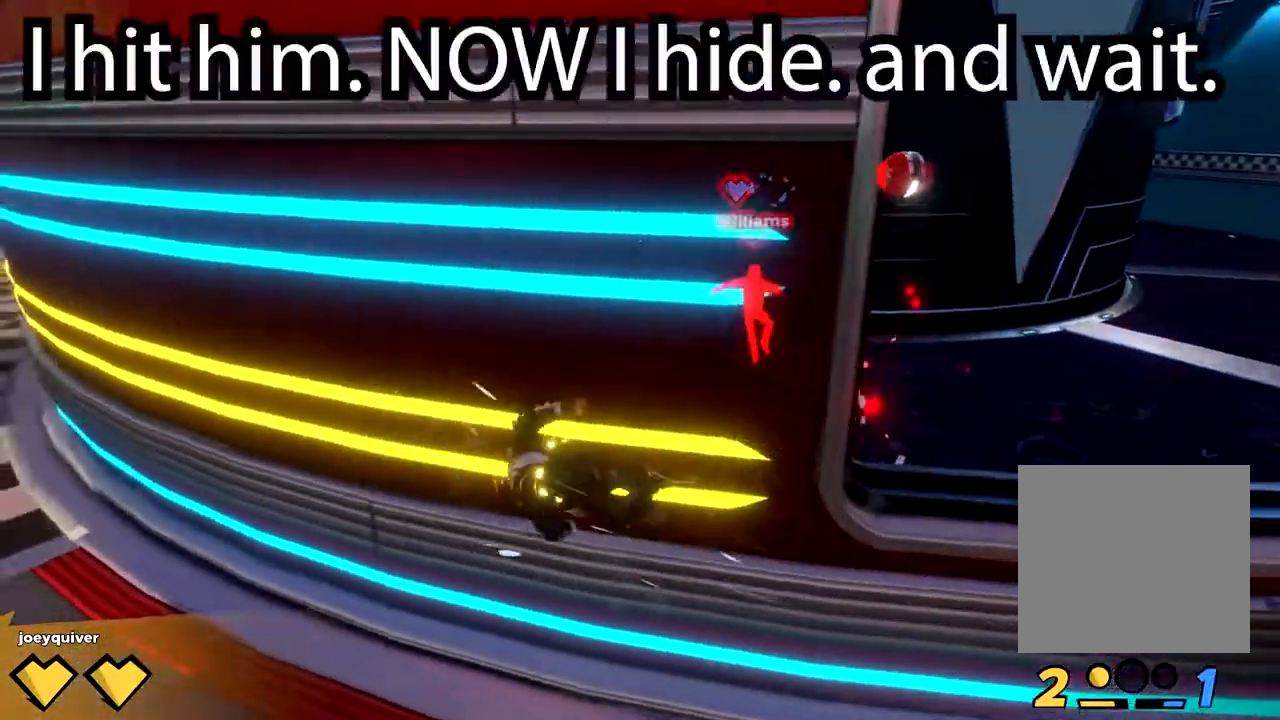
{"buttons": ["X"], "left_stick": "up-right", "right_stick": "up", "events": [[133, "left_stick", "up-right"], [183, "right_stick", "up"], [433, "X", "down"]]}
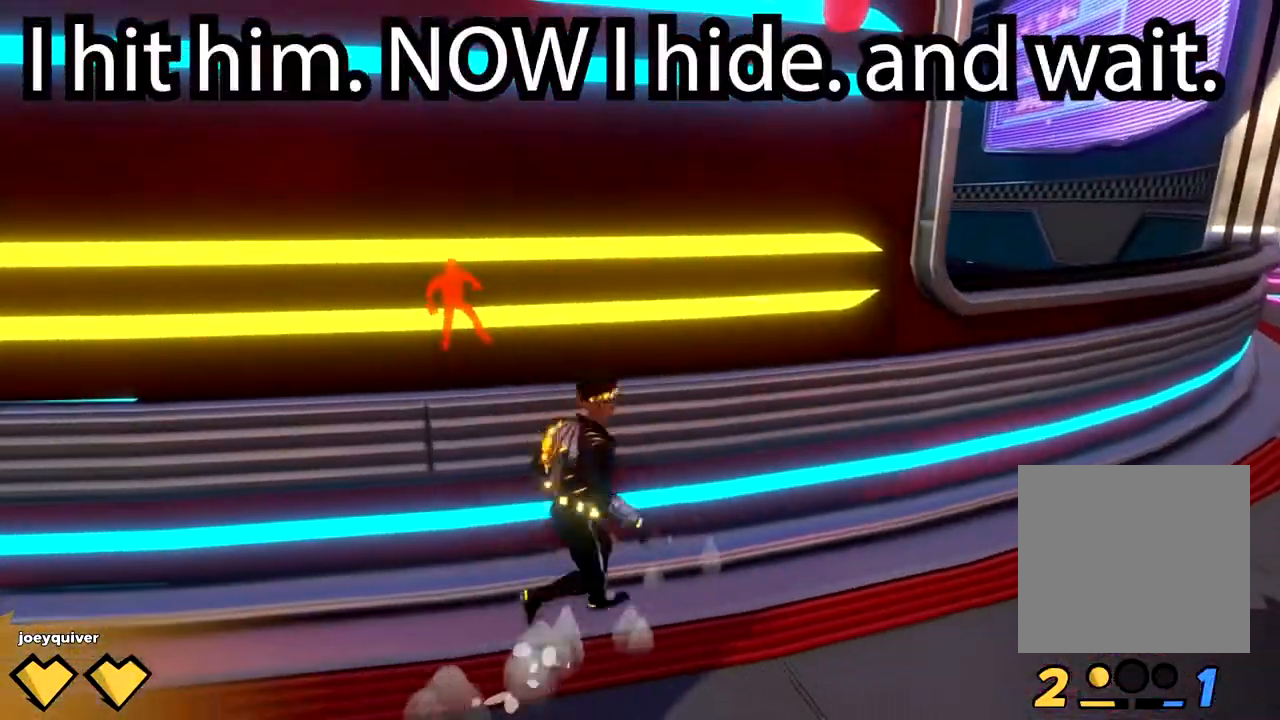
{"buttons": [], "left_stick": "up", "right_stick": "left", "events": [[100, "X", "up"], [267, "A", "down"], [383, "A", "up"], [400, "left_stick", "up"], [467, "right_stick", "left"]]}
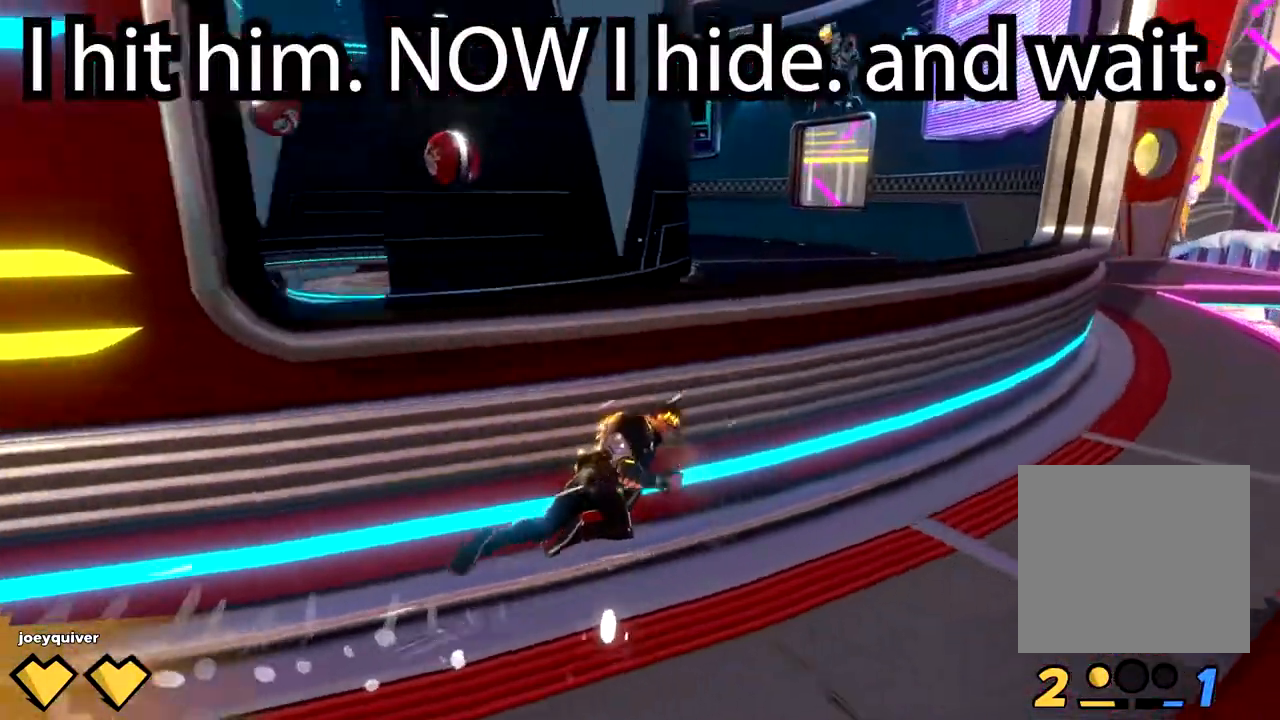
{"buttons": [], "left_stick": "up", "right_stick": "up", "events": [[150, "left_stick", "up-left"], [167, "right_stick", "up"], [267, "left_stick", "up"]]}
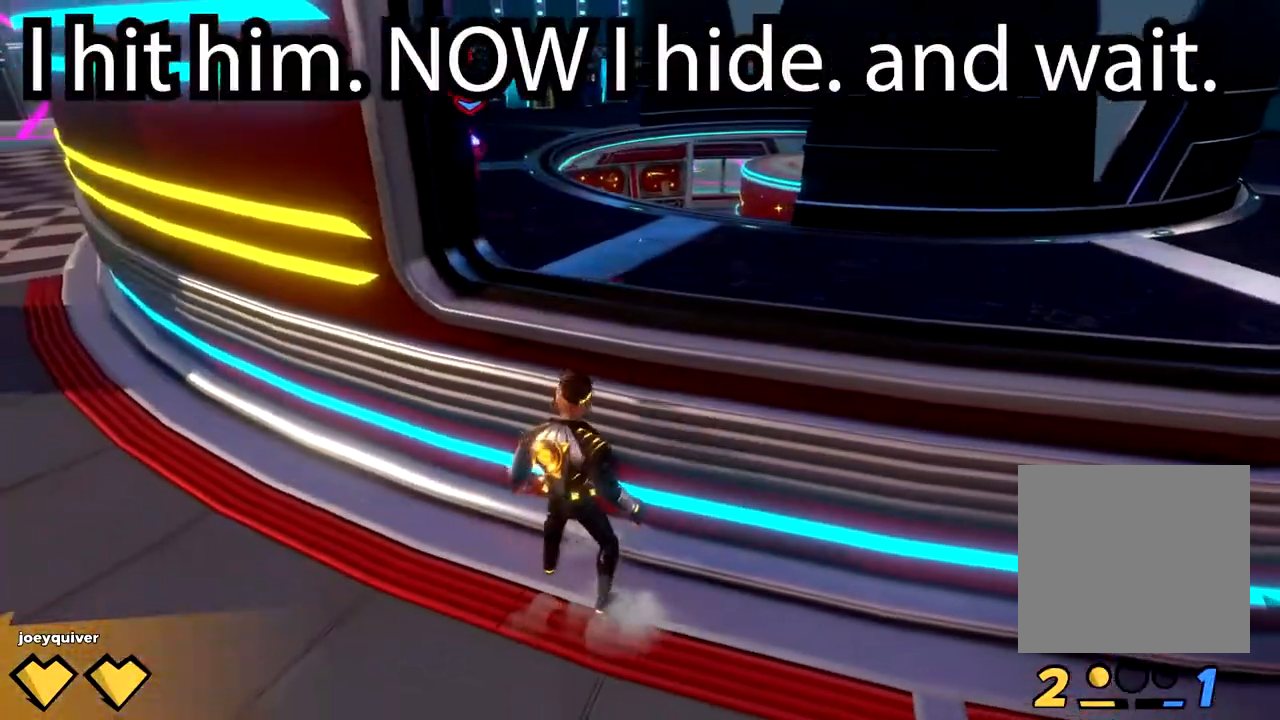
{"buttons": [], "left_stick": "up", "right_stick": "up", "events": [[117, "A", "down"], [200, "A", "up"], [400, "right_stick", "center"], [500, "right_stick", "up"]]}
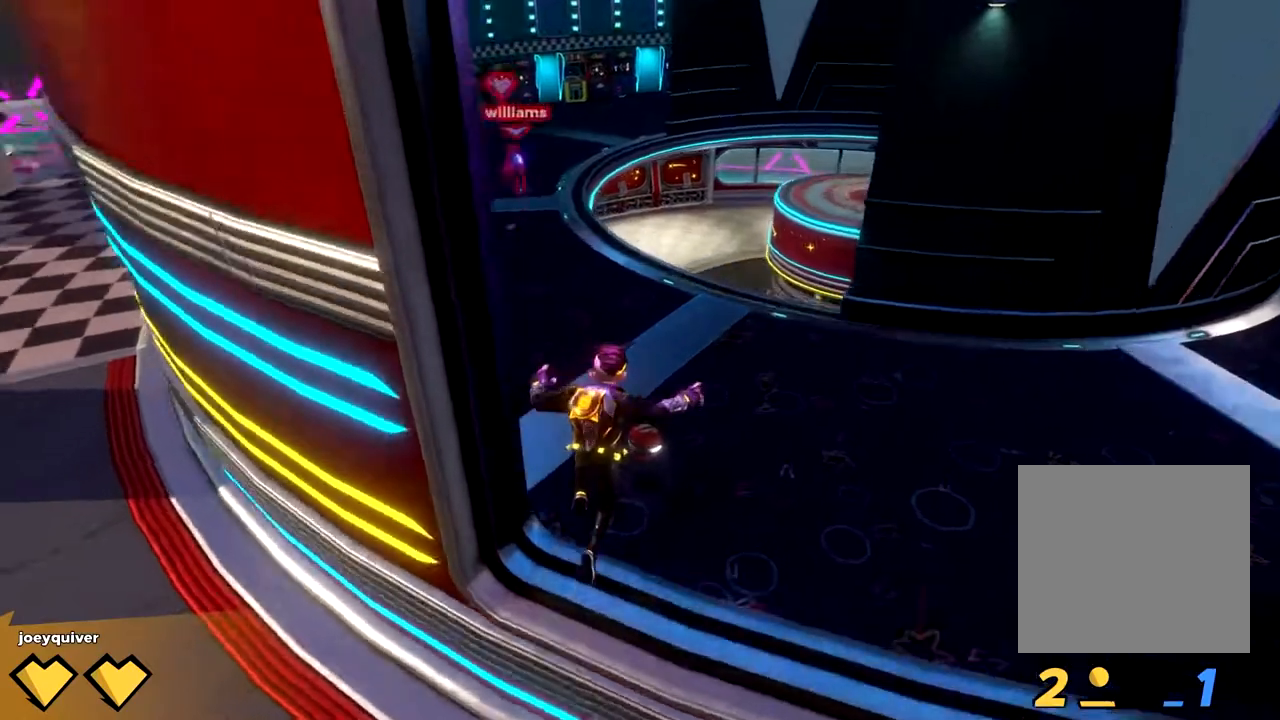
{"buttons": [], "left_stick": "up", "right_stick": "up", "events": [[100, "right_stick", "up-left"], [200, "right_stick", "up"], [400, "R2", "down"], [500, "R2", "up"]]}
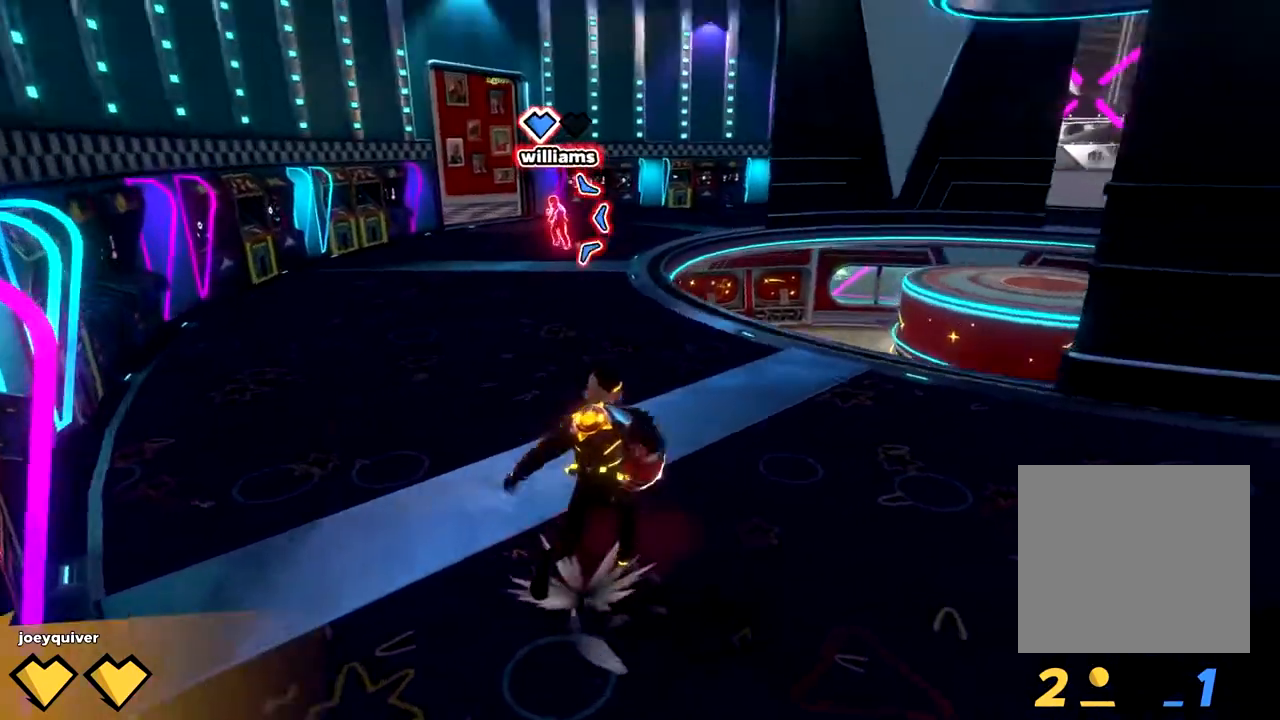
{"buttons": [], "left_stick": "up", "right_stick": "up", "events": [[67, "R2", "down"], [150, "R2", "up"]]}
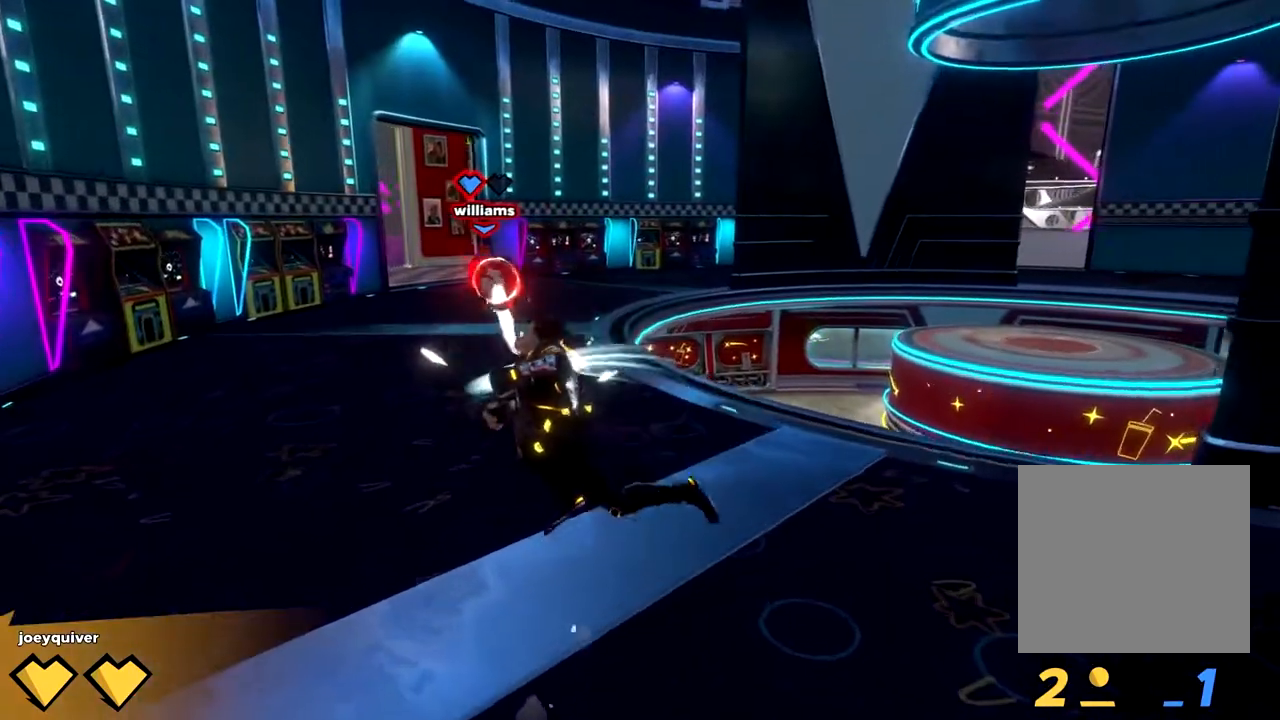
{"buttons": [], "left_stick": "down-right", "right_stick": "up", "events": [[67, "left_stick", "down-right"], [233, "X", "down"], [317, "X", "up"], [383, "X", "down"], [467, "X", "up"]]}